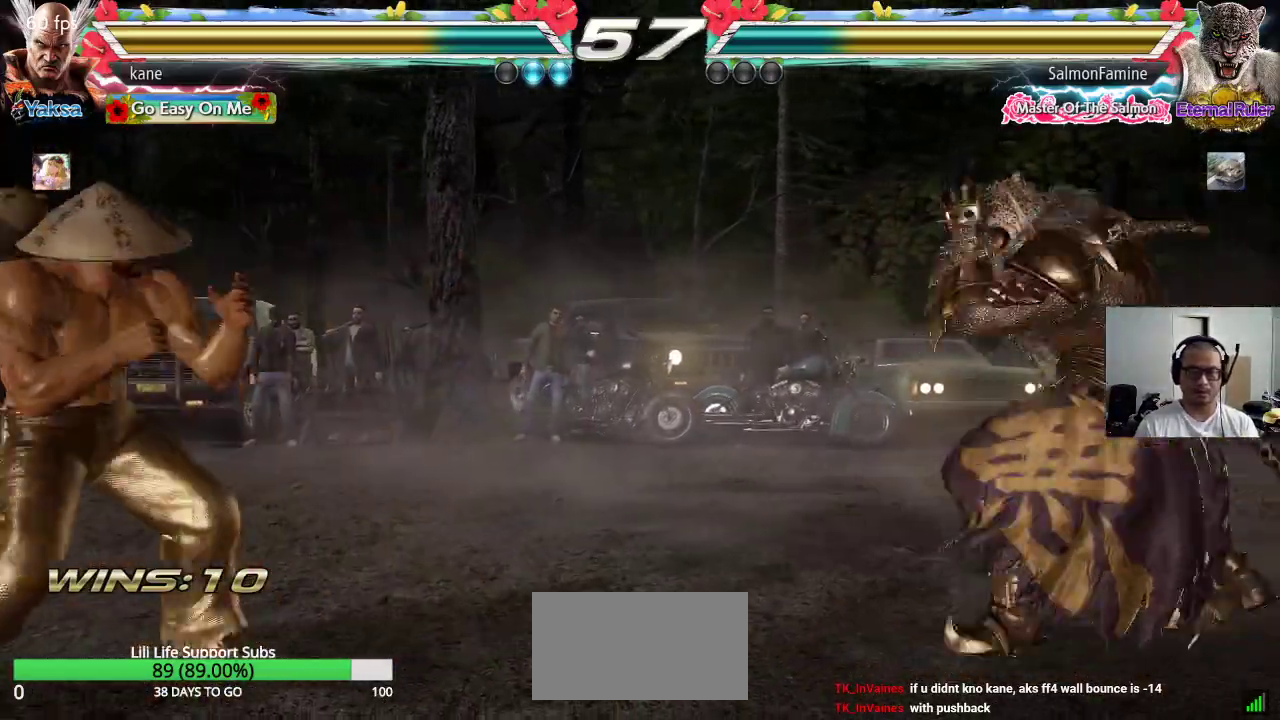
Gameplay with a controller (arcade stick); each line is a JSON object with the inputs held at the frame after it. "events" lists button and stick changes between this image and that frame as [ms after this image, input, new state], when the widget could be followed in between. Not read: L3 R3.
{"buttons": [], "left_stick": "left", "events": [[17, "left_stick", "center"], [83, "left_stick", "right"], [167, "left_stick", "center"], [267, "left_stick", "left"]]}
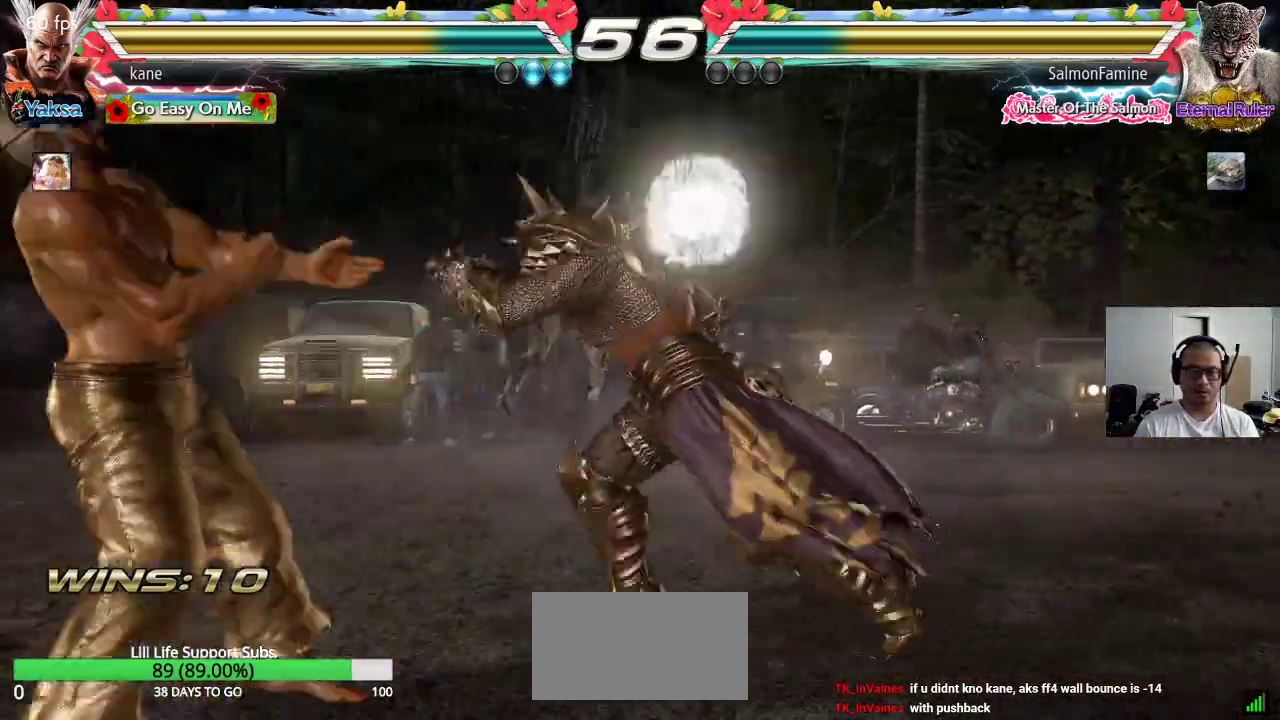
{"buttons": [], "left_stick": "left", "events": [[117, "left_stick", "center"], [450, "left_stick", "left"]]}
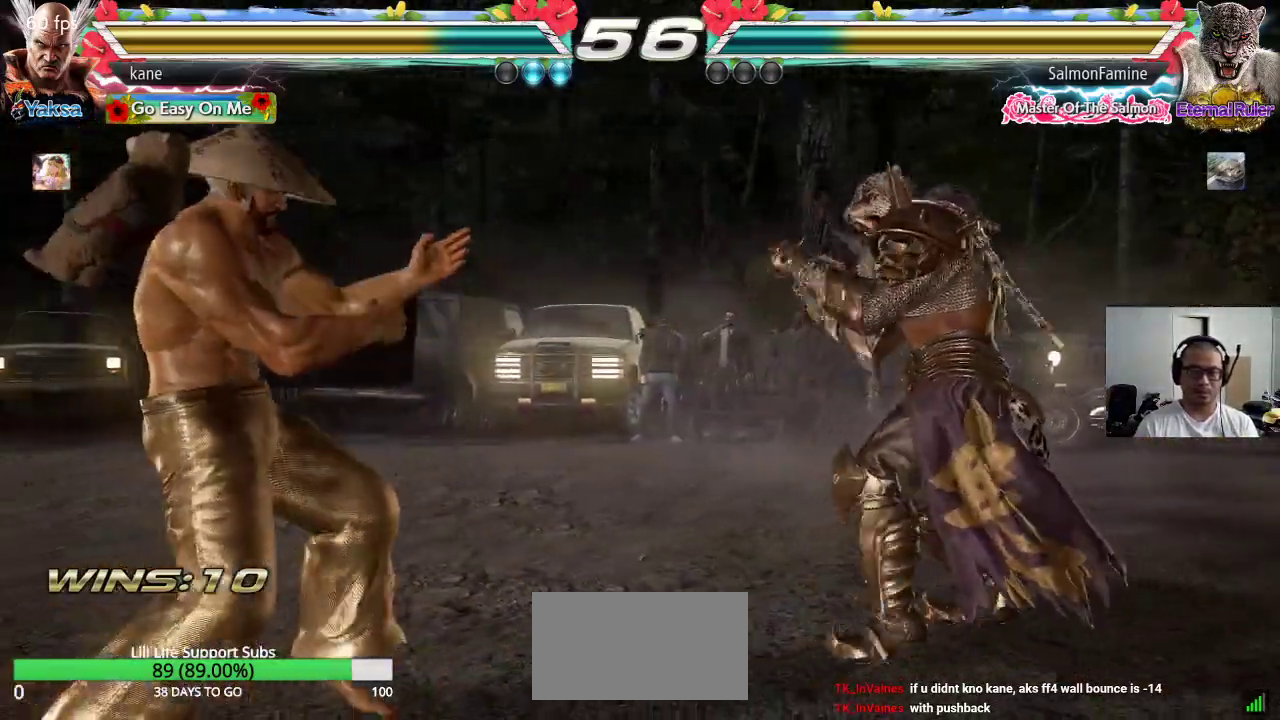
{"buttons": [], "left_stick": "center", "events": [[33, "left_stick", "center"], [83, "left_stick", "left"], [200, "left_stick", "center"], [250, "left_stick", "down"], [333, "left_stick", "center"], [383, "left_stick", "left"], [483, "left_stick", "center"]]}
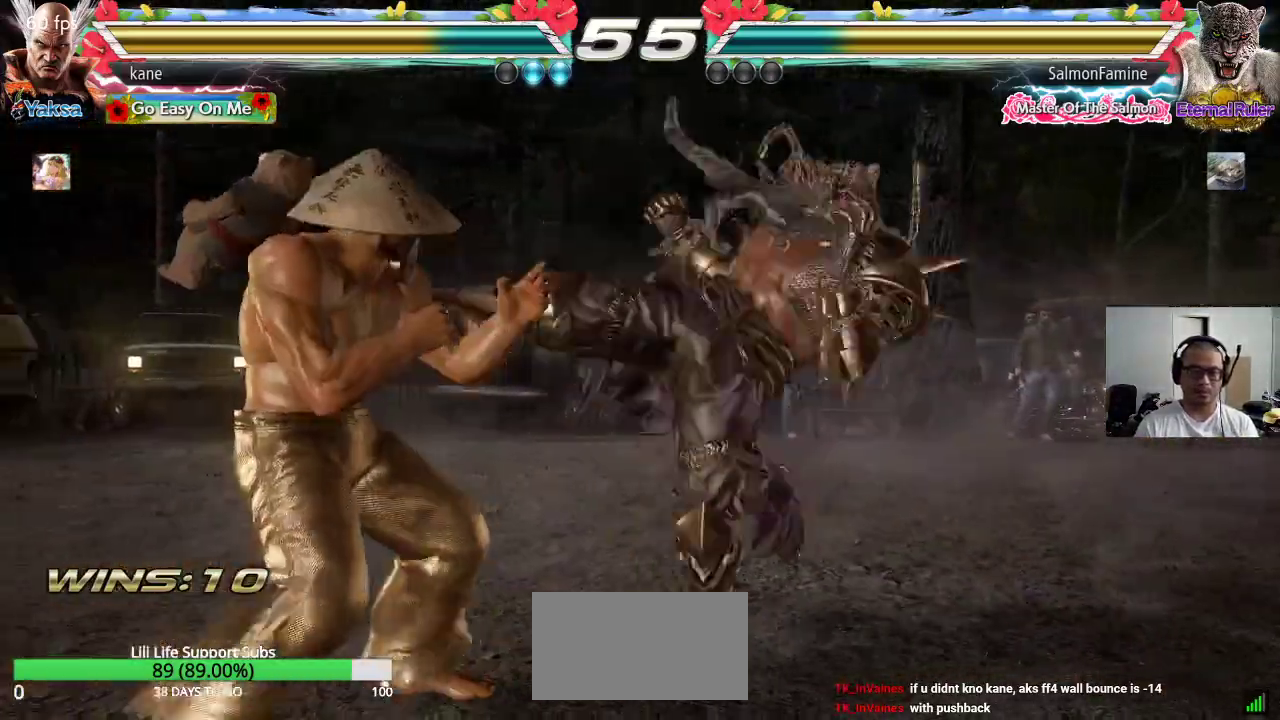
{"buttons": [], "left_stick": "right", "events": [[17, "left_stick", "left"], [300, "left_stick", "center"], [367, "left_stick", "right"], [417, "left_stick", "center"], [483, "left_stick", "right"]]}
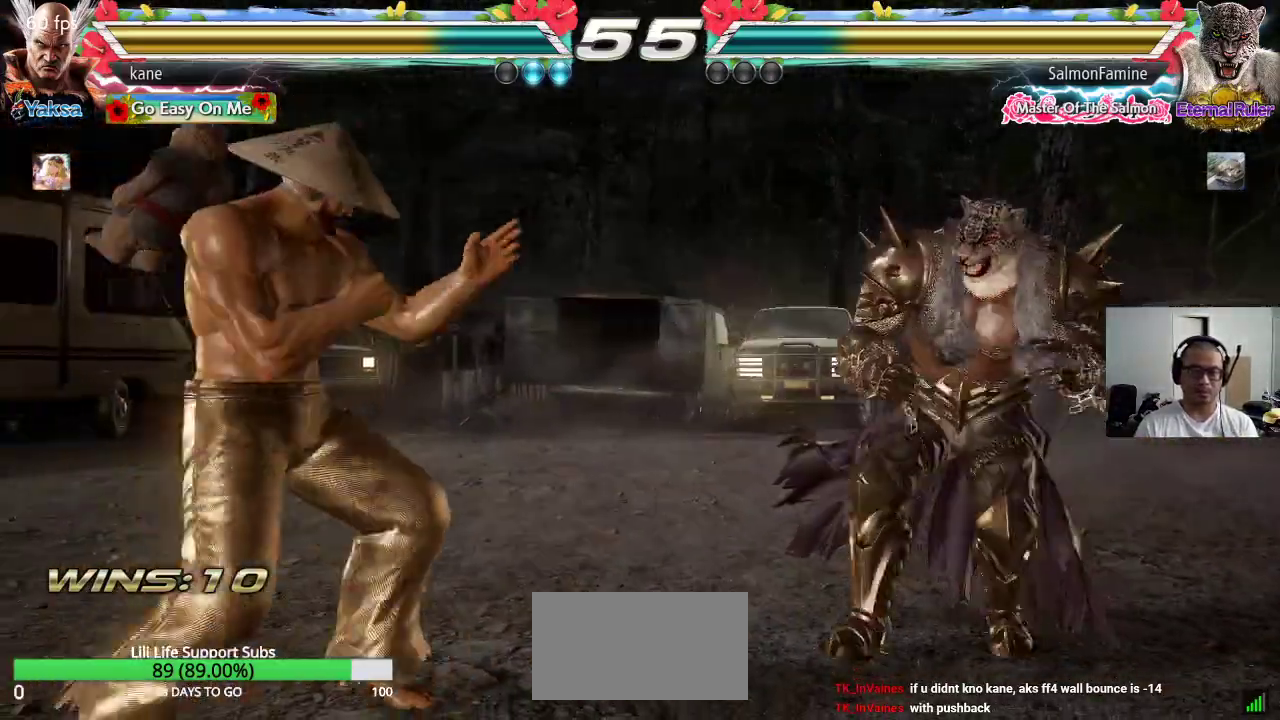
{"buttons": ["CROSS"], "left_stick": "right", "events": [[150, "left_stick", "center"], [200, "left_stick", "left"], [317, "left_stick", "right"], [400, "CIRCLE", "down"], [433, "CROSS", "down"], [450, "CIRCLE", "up"]]}
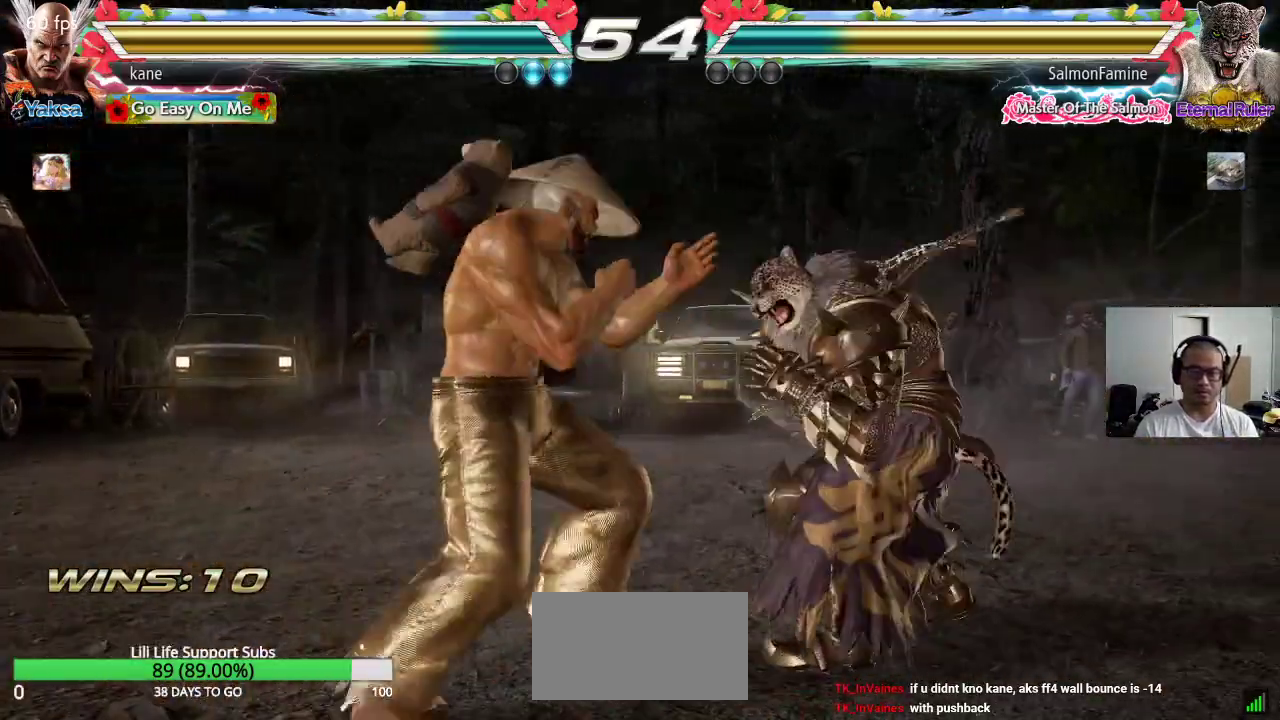
{"buttons": [], "left_stick": "center", "events": [[33, "CROSS", "up"], [33, "TRIANGLE", "down"], [150, "TRIANGLE", "up"], [167, "left_stick", "center"]]}
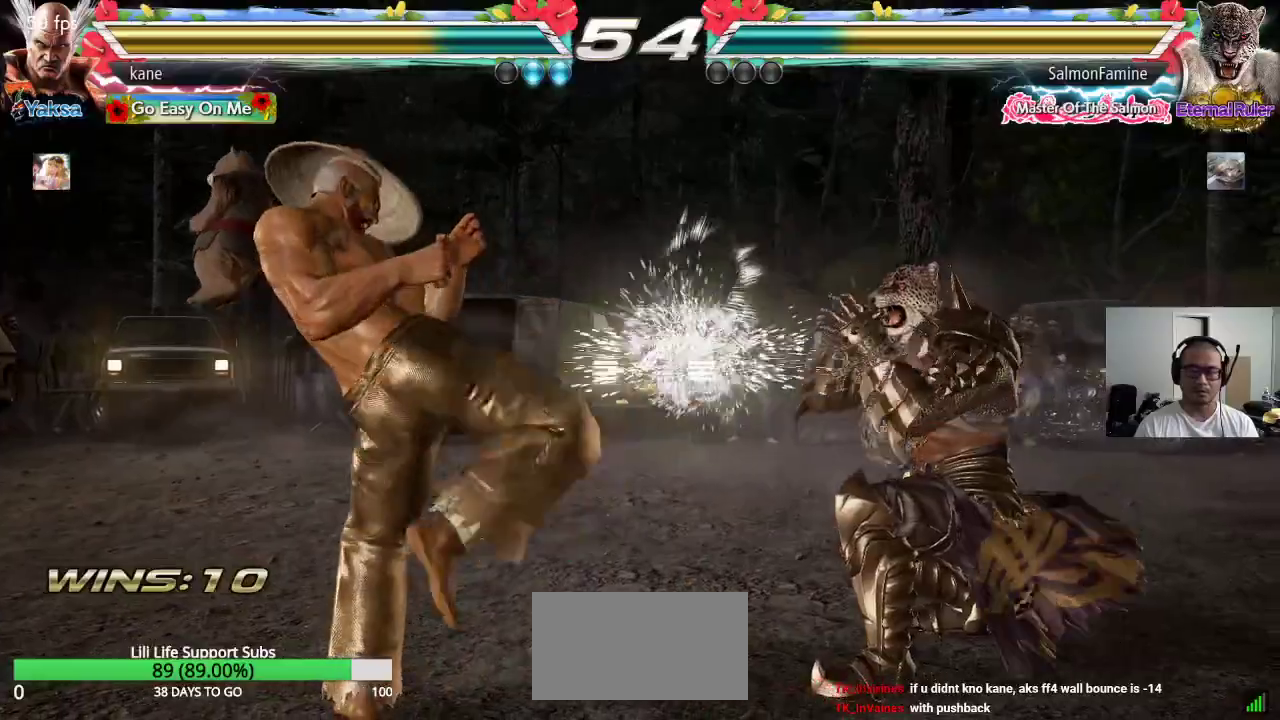
{"buttons": [], "left_stick": "center", "events": [[33, "left_stick", "up-right"], [117, "CROSS", "down"], [183, "CROSS", "up"], [200, "CIRCLE", "down"], [267, "CIRCLE", "up"], [283, "CROSS", "down"], [300, "left_stick", "center"], [333, "CROSS", "up"], [350, "CIRCLE", "down"], [433, "CIRCLE", "up"], [433, "CROSS", "down"], [500, "CROSS", "up"]]}
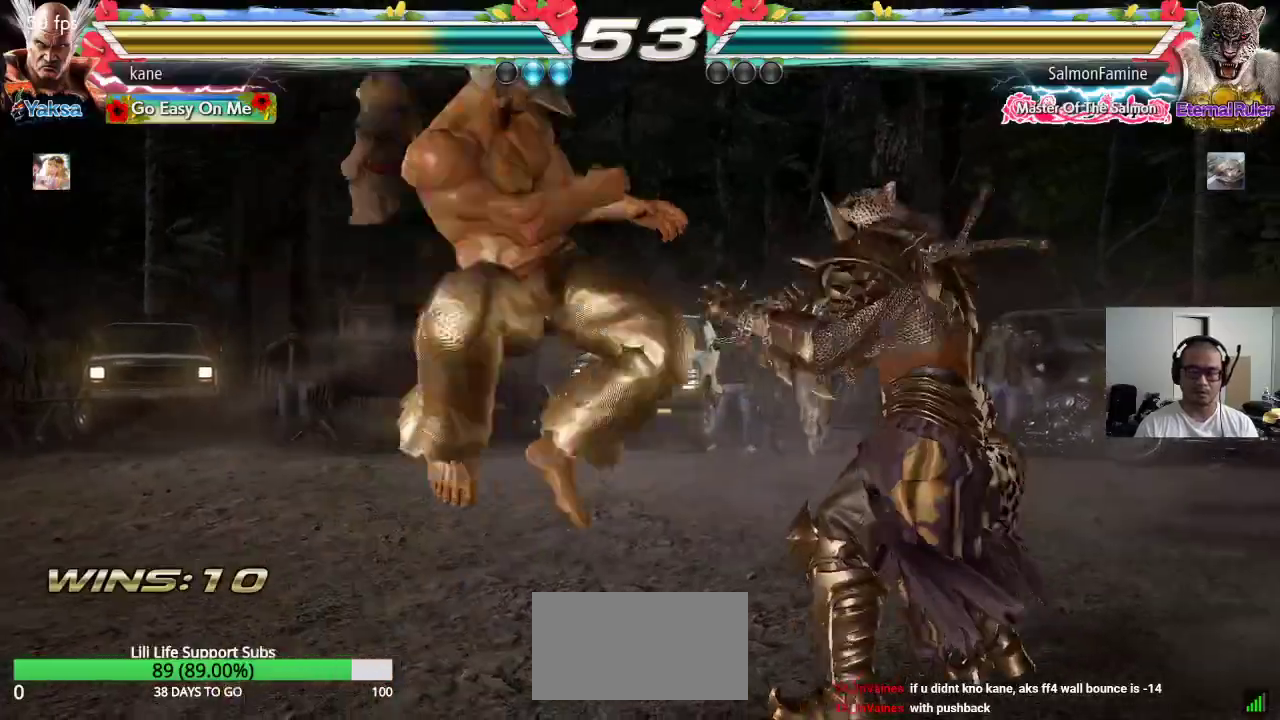
{"buttons": [], "left_stick": "center", "events": [[17, "CIRCLE", "down"], [83, "CIRCLE", "up"], [100, "CROSS", "down"], [167, "CIRCLE", "down"], [167, "CROSS", "up"], [250, "CIRCLE", "up"], [250, "CROSS", "down"], [317, "CIRCLE", "down"], [333, "CROSS", "up"], [433, "CIRCLE", "up"]]}
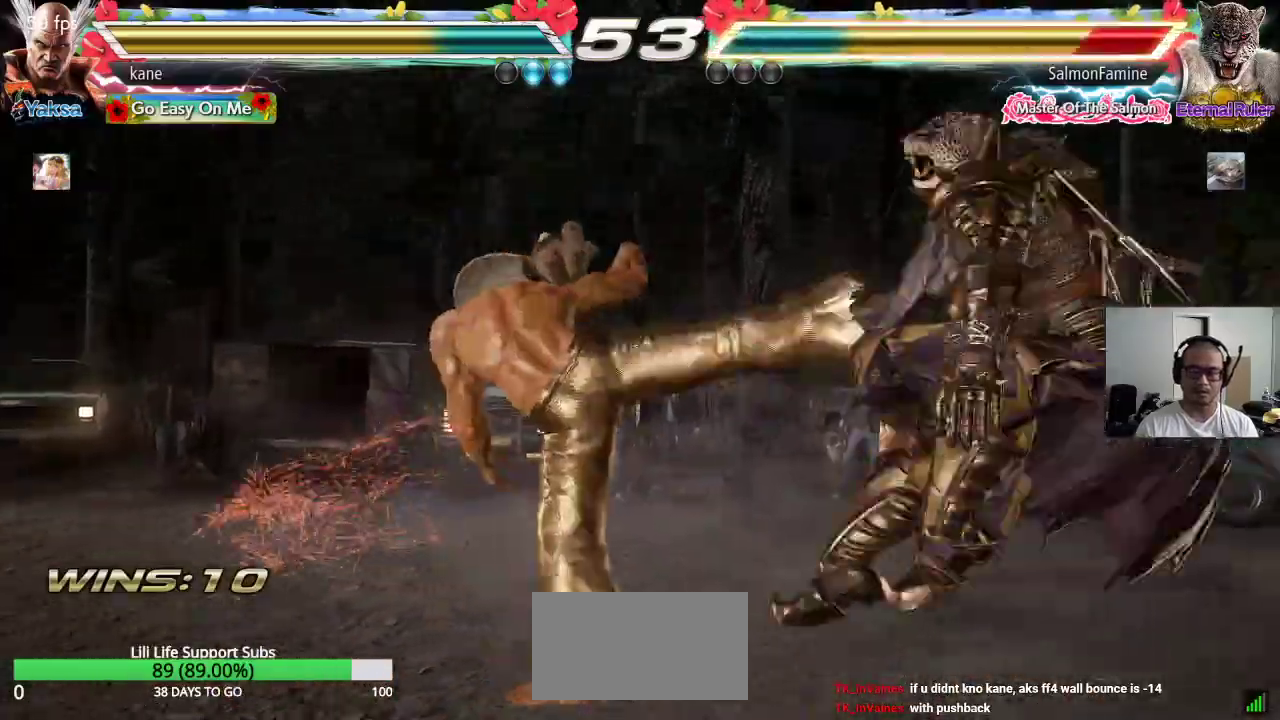
{"buttons": [], "left_stick": "center", "events": [[450, "left_stick", "right"], [500, "left_stick", "center"]]}
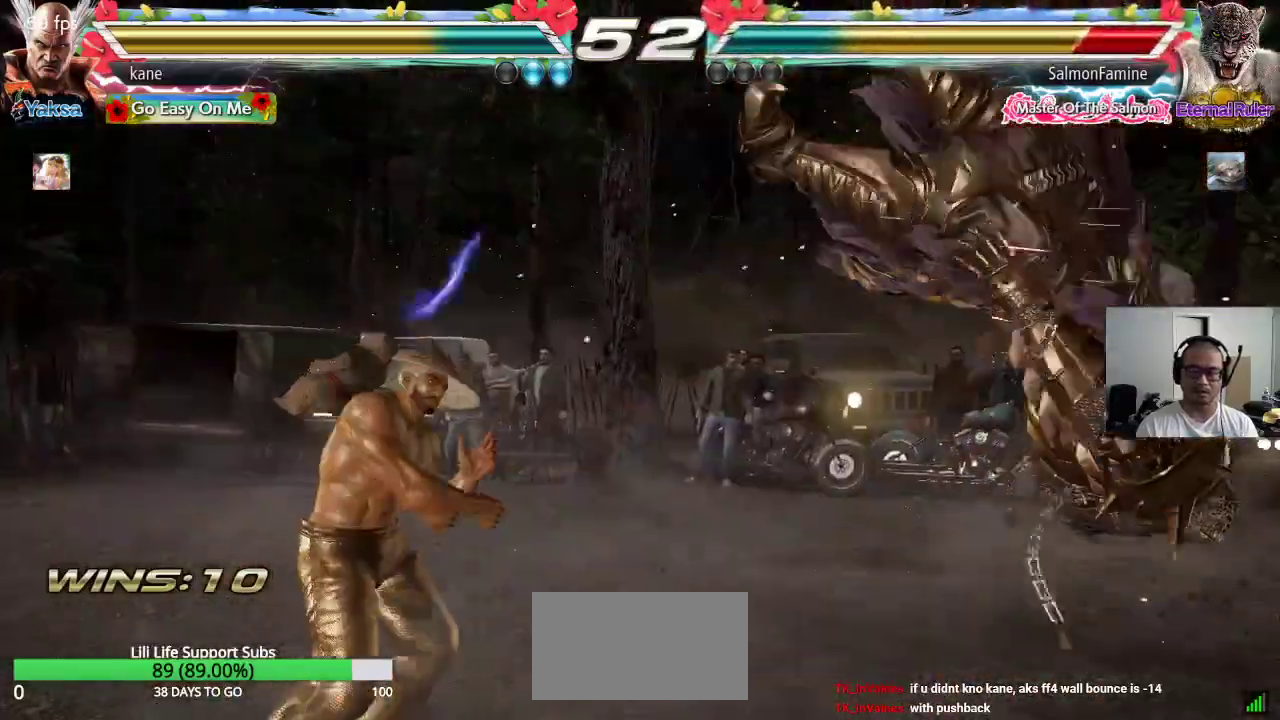
{"buttons": ["CIRCLE"], "left_stick": "down-right", "events": [[67, "left_stick", "right"], [167, "left_stick", "center"], [217, "left_stick", "down"], [267, "left_stick", "down-right"], [350, "CIRCLE", "down"], [400, "CIRCLE", "up"], [450, "CIRCLE", "down"]]}
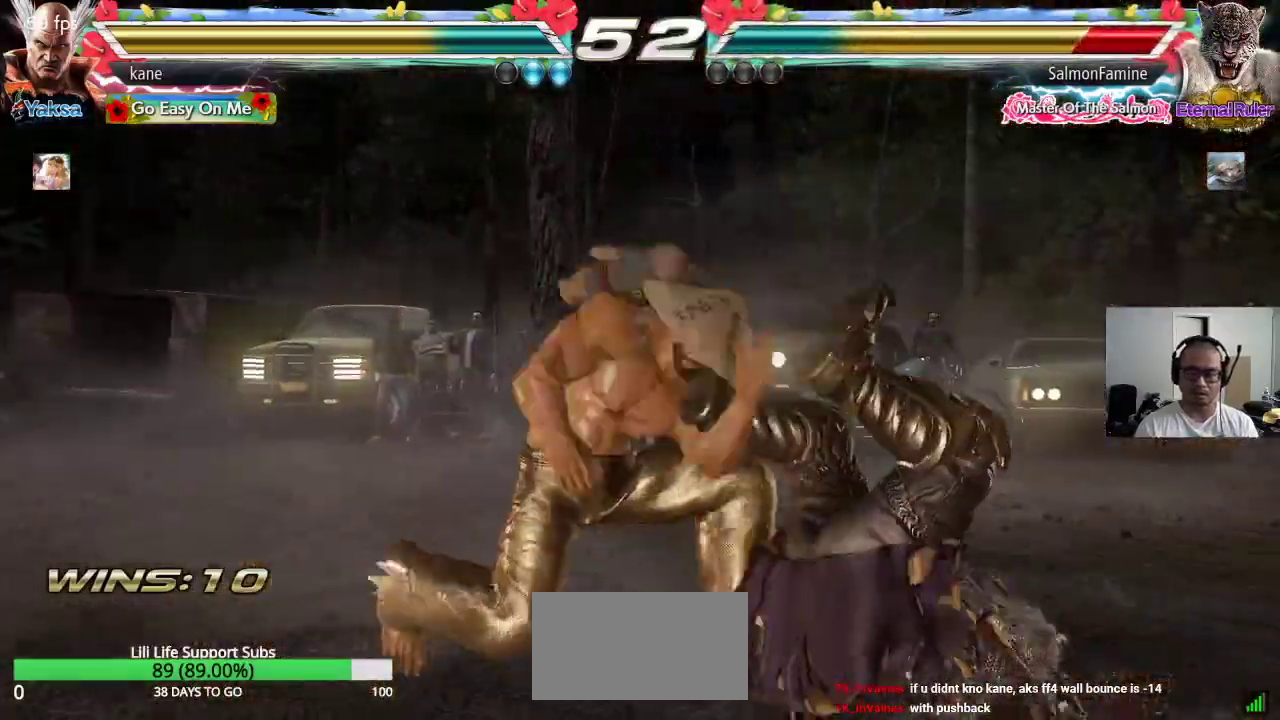
{"buttons": ["SQUARE"], "left_stick": "center", "events": [[33, "CIRCLE", "up"], [67, "left_stick", "center"], [133, "SQUARE", "down"], [183, "SQUARE", "up"], [267, "SQUARE", "down"], [317, "SQUARE", "up"], [383, "SQUARE", "down"], [433, "SQUARE", "up"], [500, "SQUARE", "down"]]}
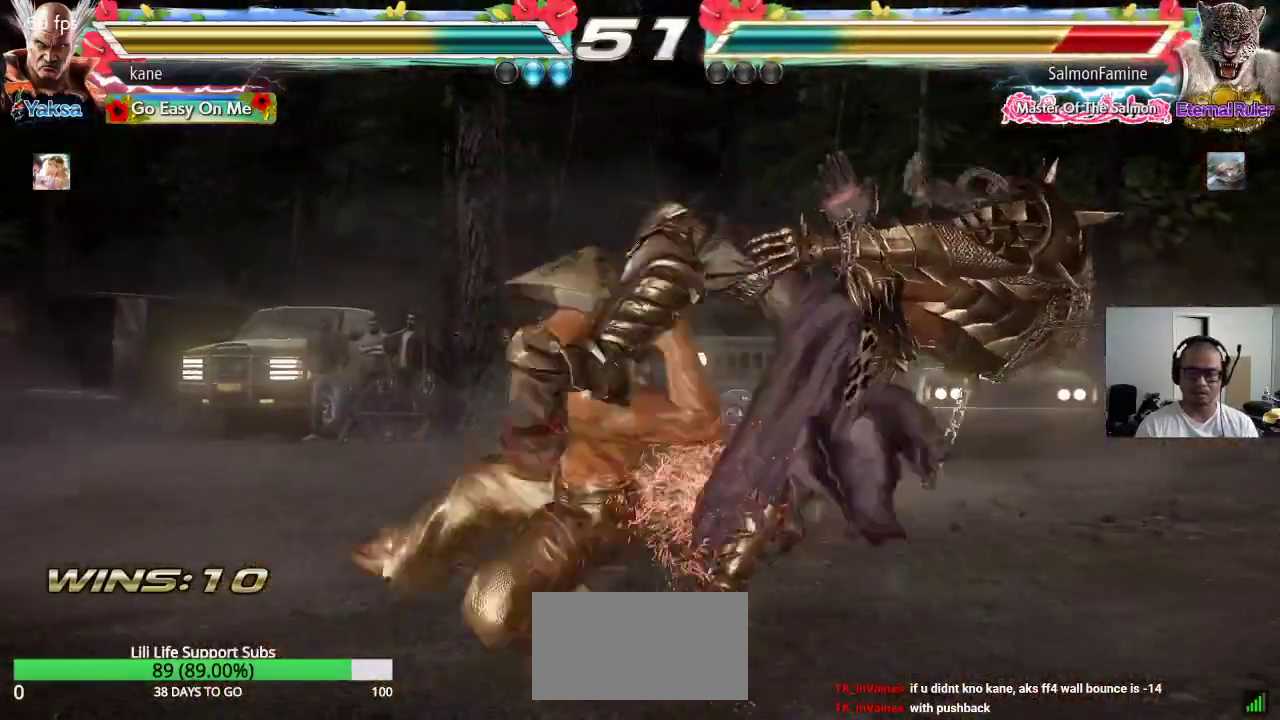
{"buttons": [], "left_stick": "center", "events": [[33, "SQUARE", "up"], [117, "SQUARE", "down"], [167, "SQUARE", "up"]]}
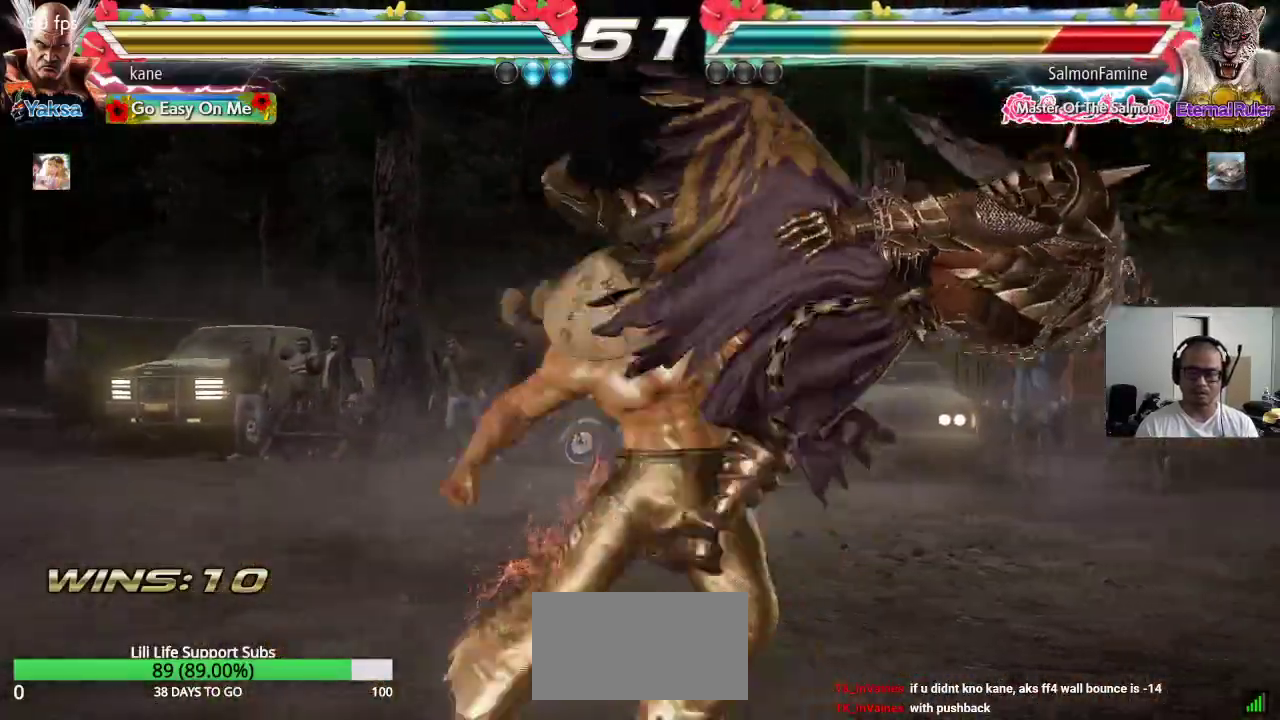
{"buttons": ["TRIANGLE"], "left_stick": "left", "events": [[283, "left_stick", "right"], [367, "SQUARE", "down"], [417, "left_stick", "left"], [433, "SQUARE", "up"], [500, "TRIANGLE", "down"]]}
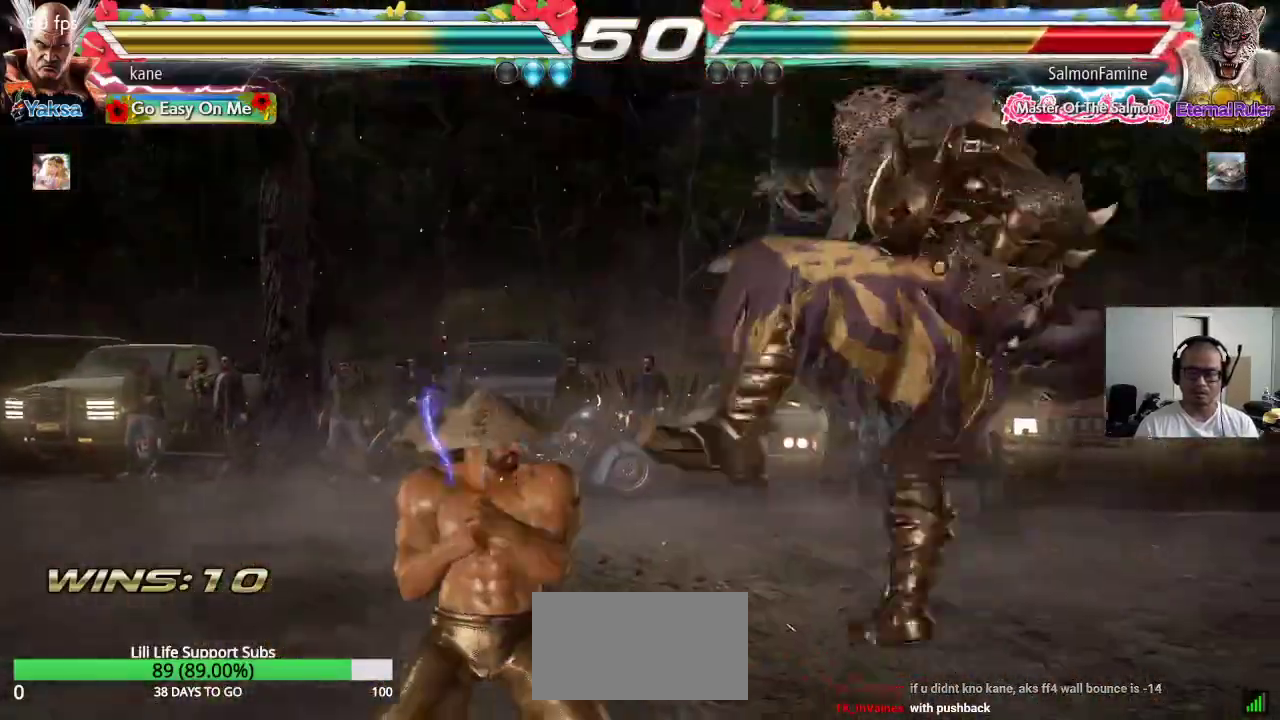
{"buttons": [], "left_stick": "center", "events": [[50, "left_stick", "center"], [117, "TRIANGLE", "up"]]}
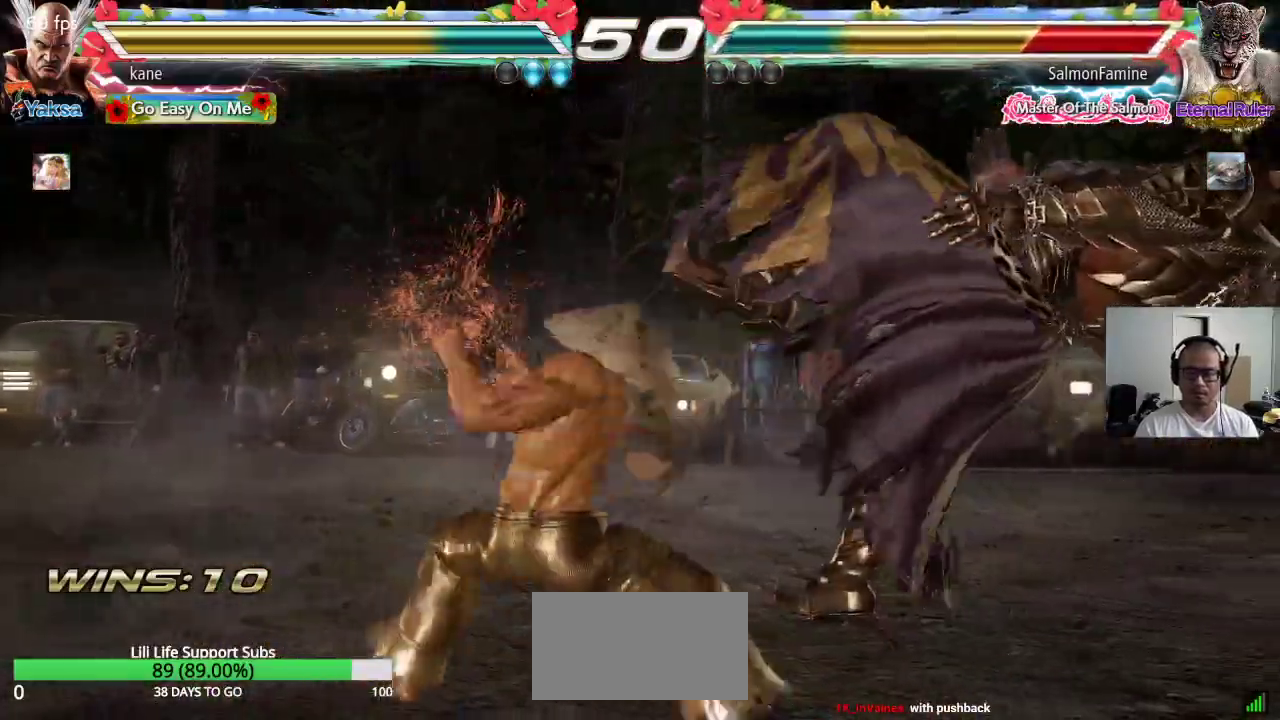
{"buttons": [], "left_stick": "right", "events": [[383, "left_stick", "right"], [450, "left_stick", "center"], [500, "left_stick", "right"]]}
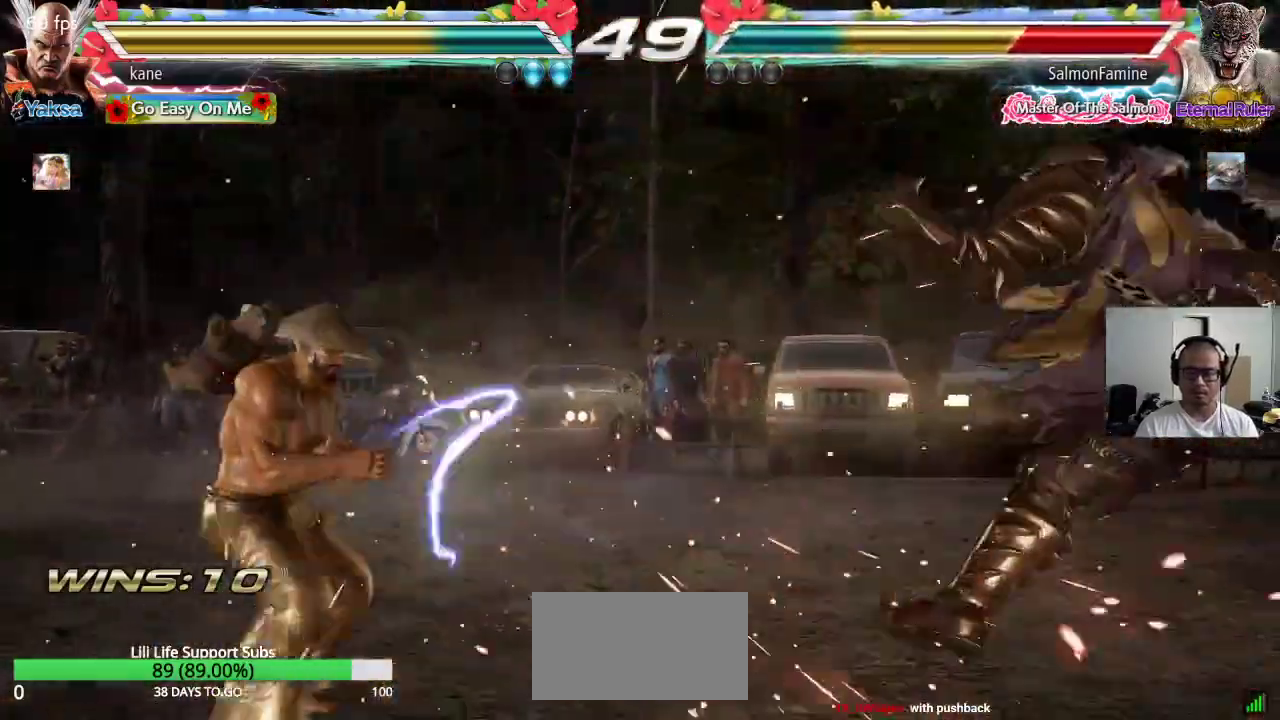
{"buttons": [], "left_stick": "down", "events": [[100, "left_stick", "center"], [167, "left_stick", "down"], [283, "left_stick", "center"], [333, "left_stick", "right"], [483, "left_stick", "down"]]}
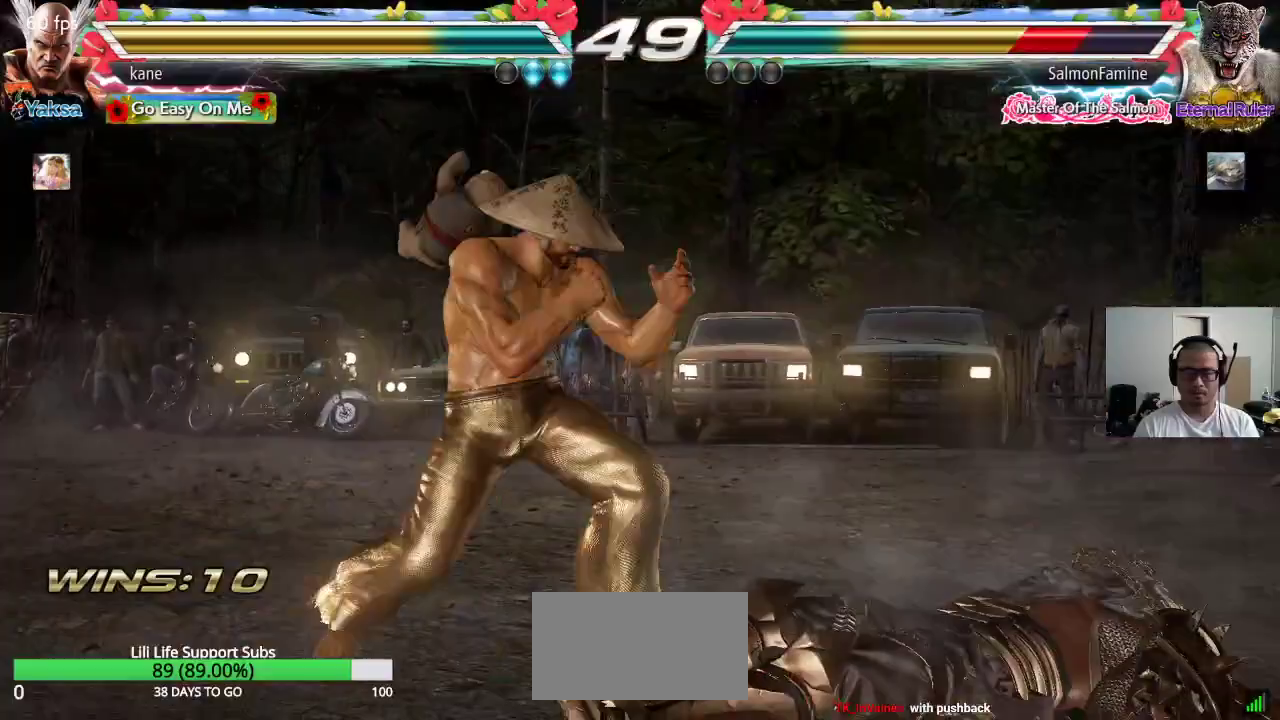
{"buttons": [], "left_stick": "center", "events": [[17, "TRIANGLE", "down"], [17, "left_stick", "down-right"], [83, "TRIANGLE", "up"], [117, "TRIANGLE", "down"], [117, "left_stick", "center"], [150, "TRIANGLE", "up"]]}
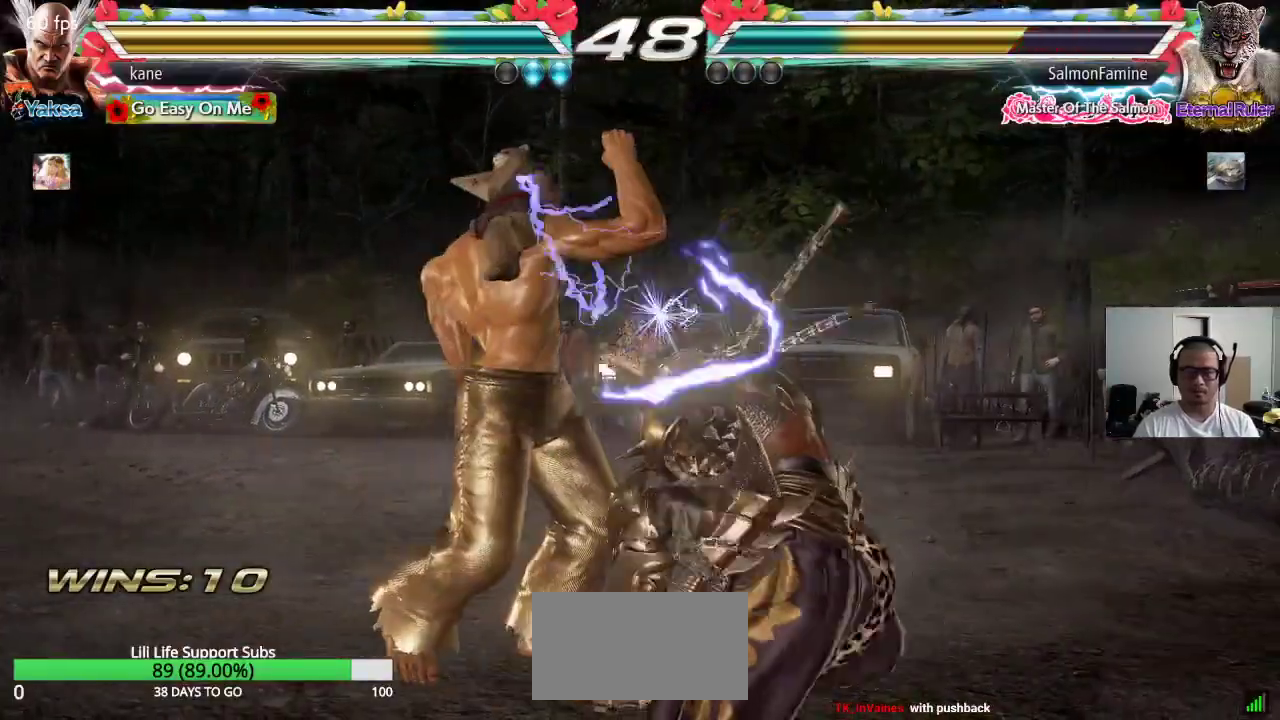
{"buttons": [], "left_stick": "center", "events": [[117, "left_stick", "right"], [217, "TRIANGLE", "down"], [217, "left_stick", "down-right"], [300, "TRIANGLE", "up"], [350, "left_stick", "center"]]}
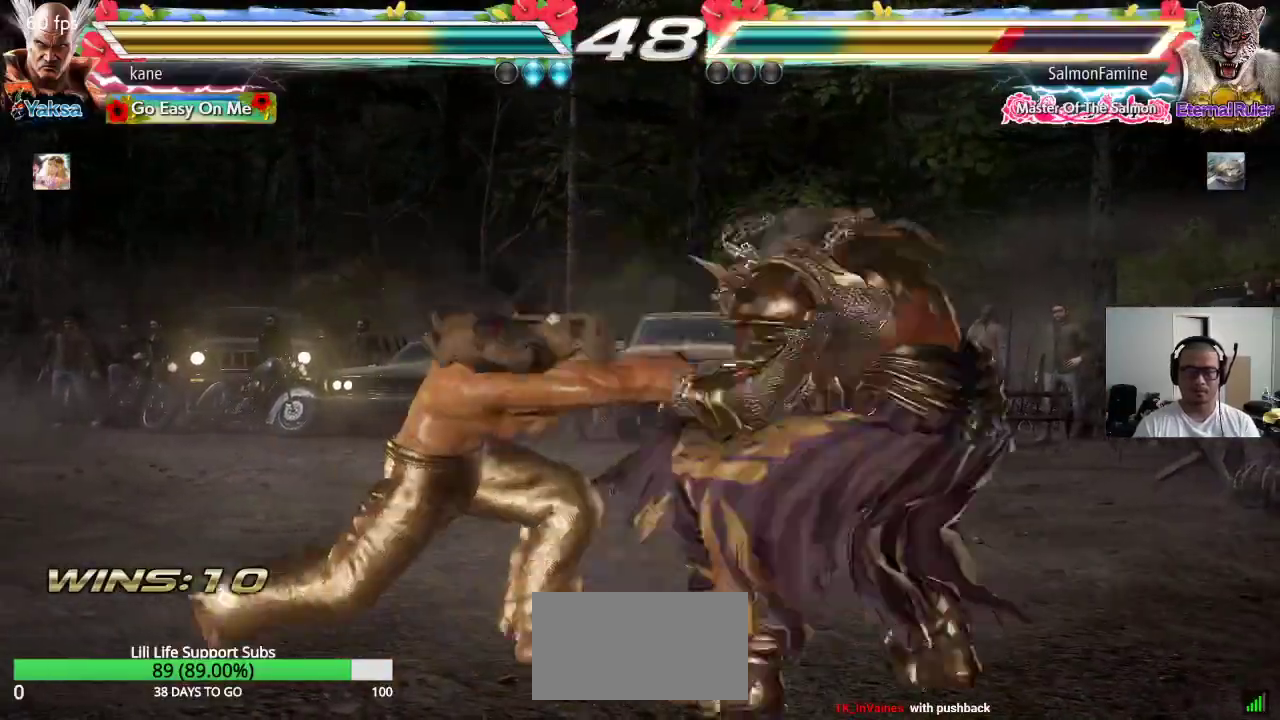
{"buttons": [], "left_stick": "center", "events": [[100, "left_stick", "left"], [317, "left_stick", "center"], [400, "left_stick", "right"], [467, "left_stick", "center"]]}
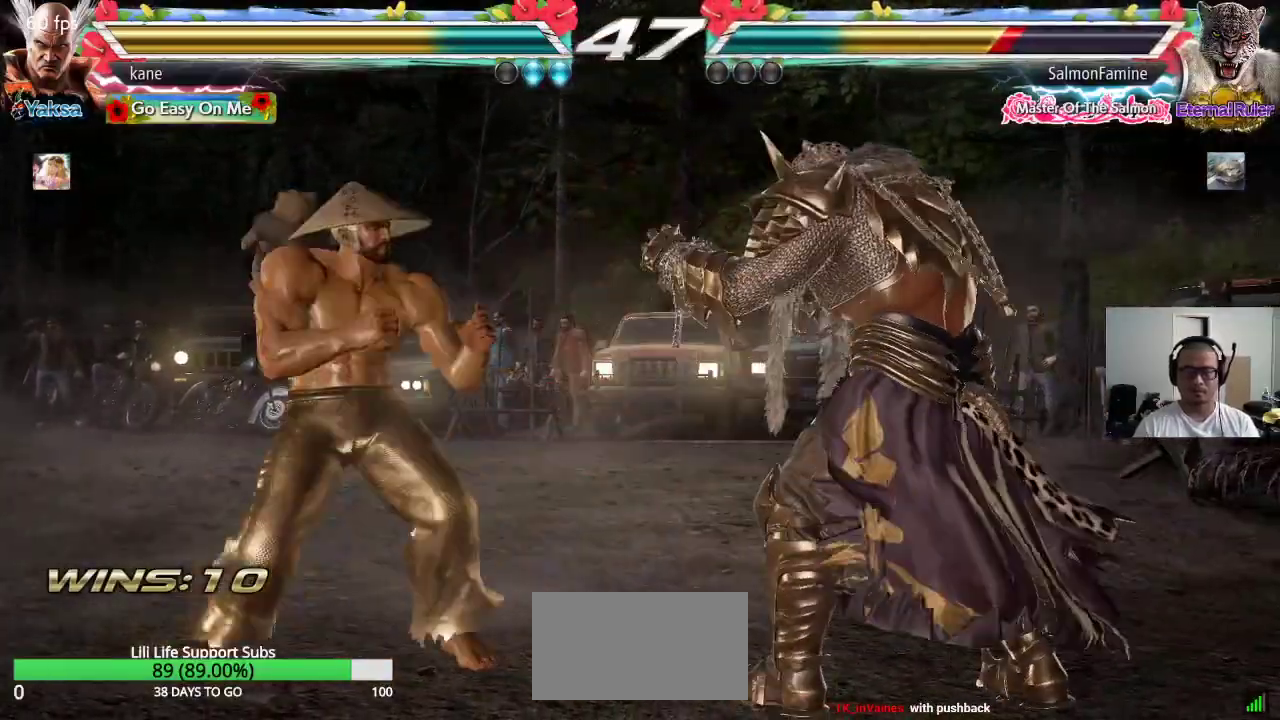
{"buttons": [], "left_stick": "center", "events": [[17, "left_stick", "right"], [150, "TRIANGLE", "down"], [150, "left_stick", "down-right"], [217, "TRIANGLE", "up"], [267, "left_stick", "center"]]}
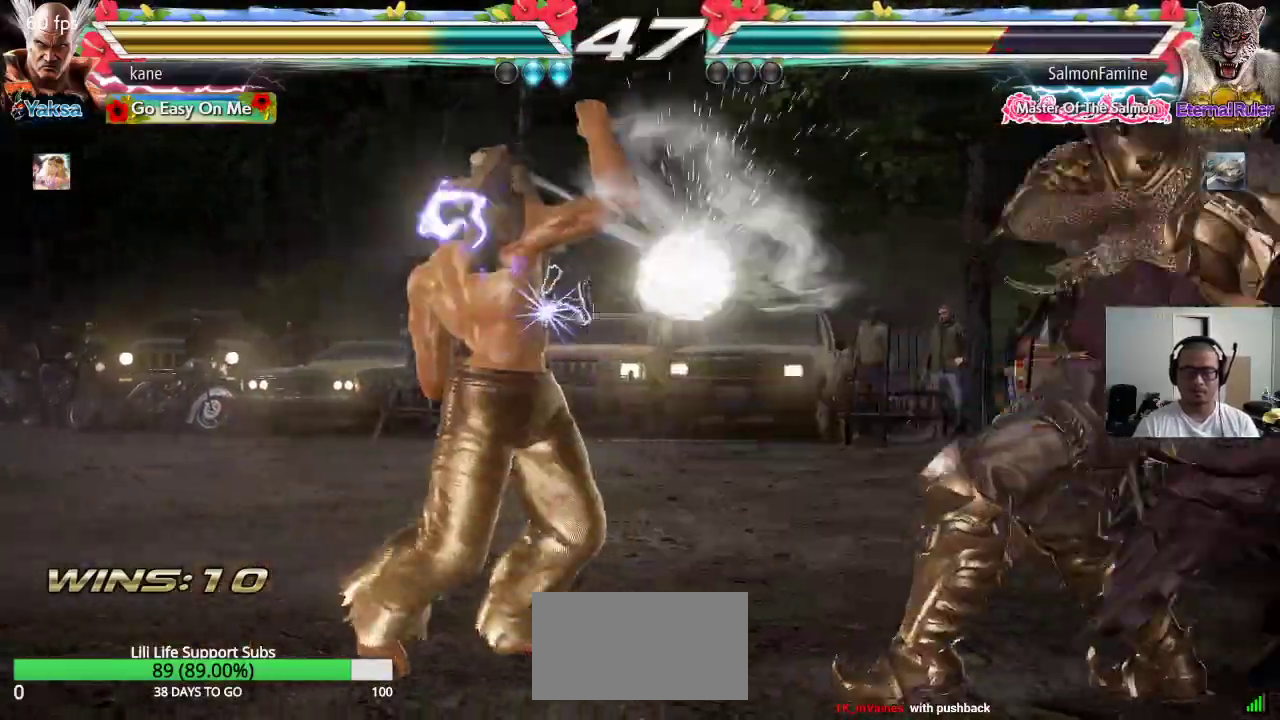
{"buttons": [], "left_stick": "center", "events": [[233, "left_stick", "right"], [300, "left_stick", "down"], [350, "TRIANGLE", "down"], [350, "left_stick", "down-right"], [450, "TRIANGLE", "up"], [483, "left_stick", "center"]]}
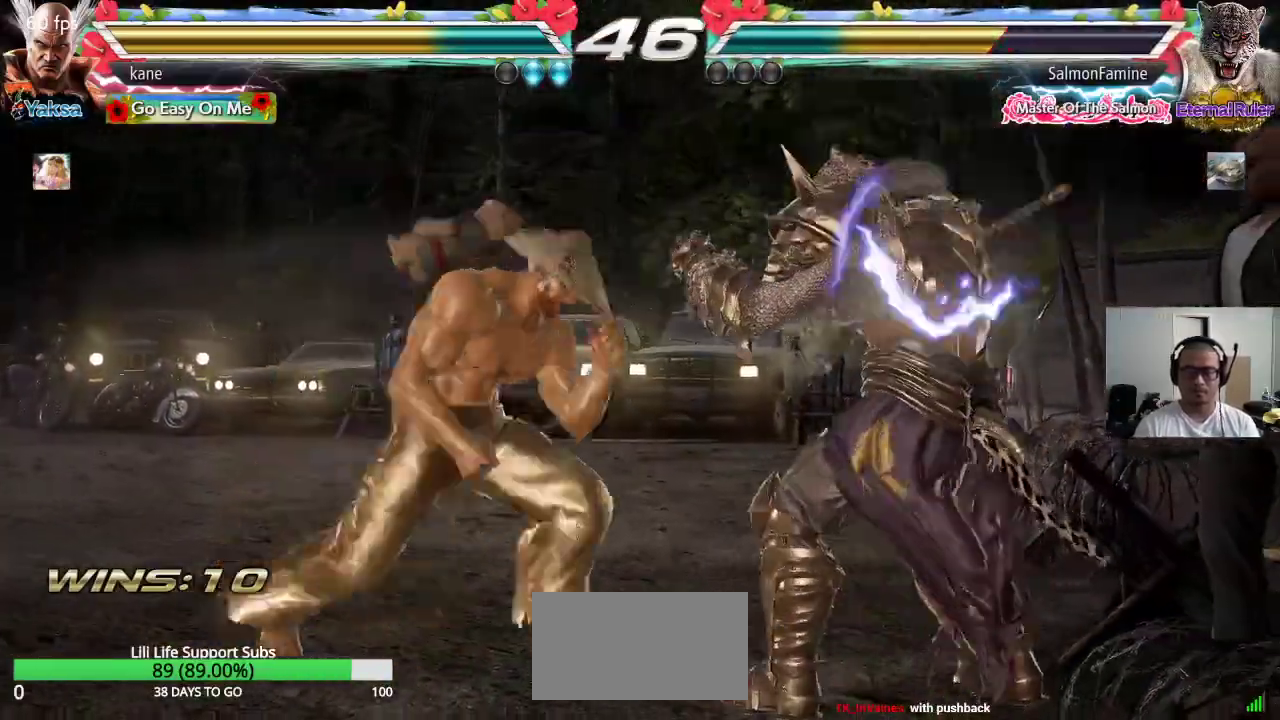
{"buttons": ["TRIANGLE"], "left_stick": "down-right", "events": [[400, "left_stick", "right"], [500, "TRIANGLE", "down"], [500, "left_stick", "down-right"]]}
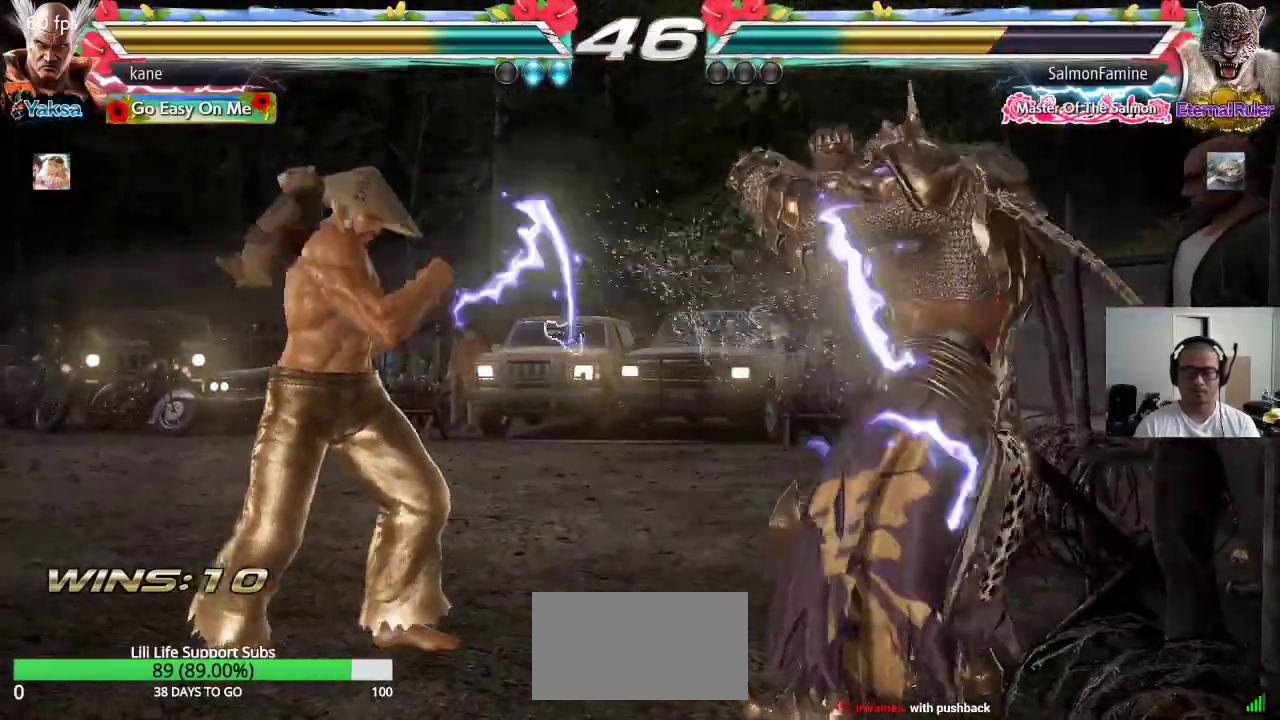
{"buttons": [], "left_stick": "center", "events": [[133, "TRIANGLE", "up"], [233, "left_stick", "center"]]}
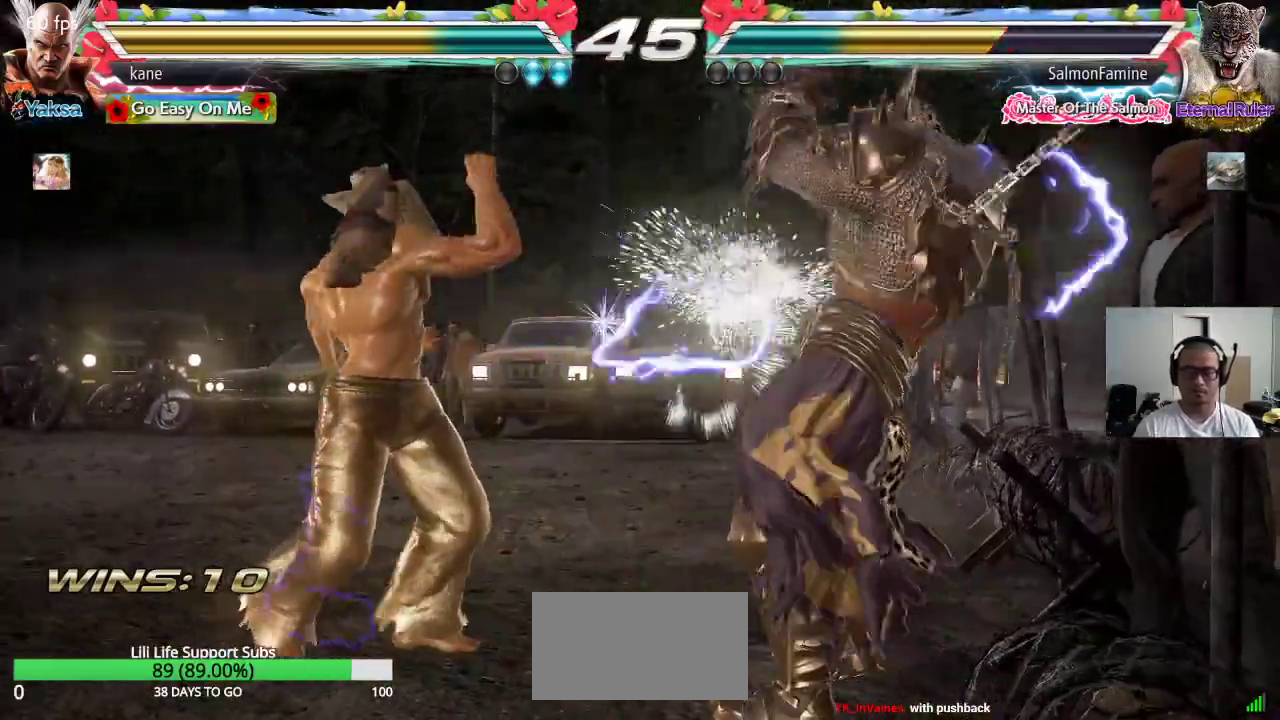
{"buttons": ["CIRCLE"], "left_stick": "right", "events": [[83, "left_stick", "left"], [417, "left_stick", "right"], [500, "CIRCLE", "down"]]}
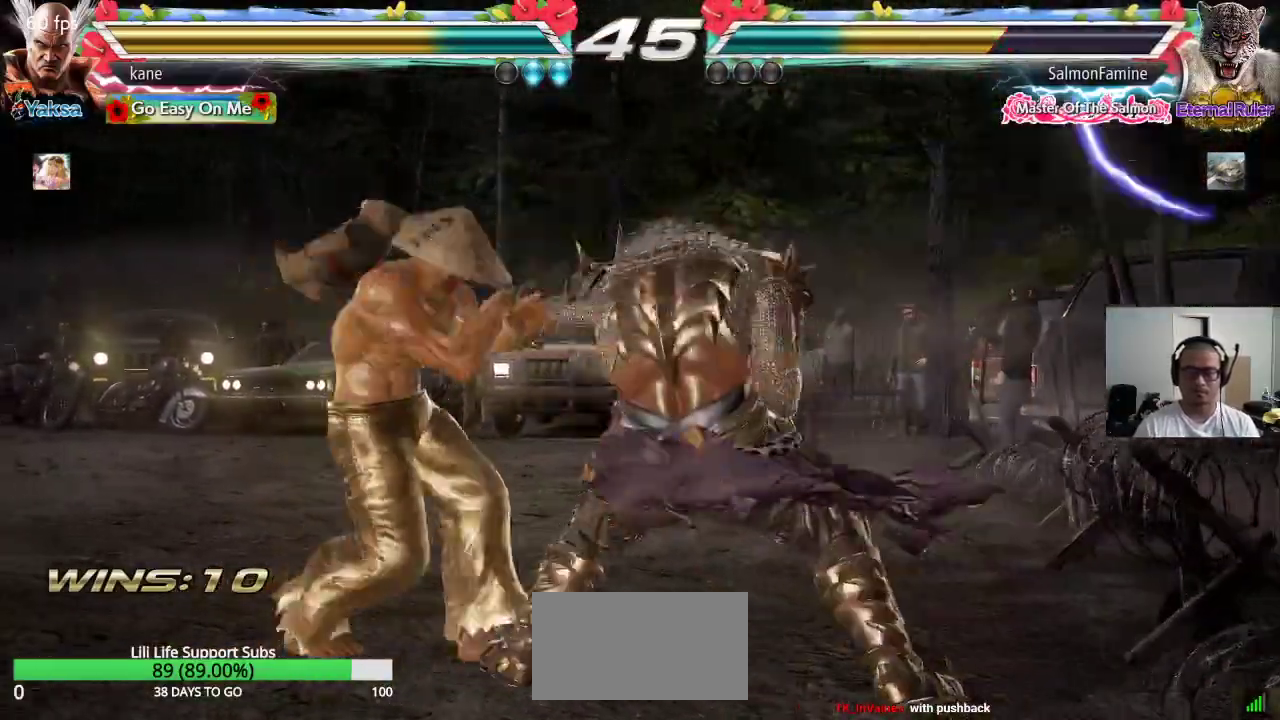
{"buttons": ["CIRCLE"], "left_stick": "right", "events": [[133, "CIRCLE", "up"], [200, "left_stick", "center"], [283, "left_stick", "left"], [400, "left_stick", "right"], [467, "CIRCLE", "down"]]}
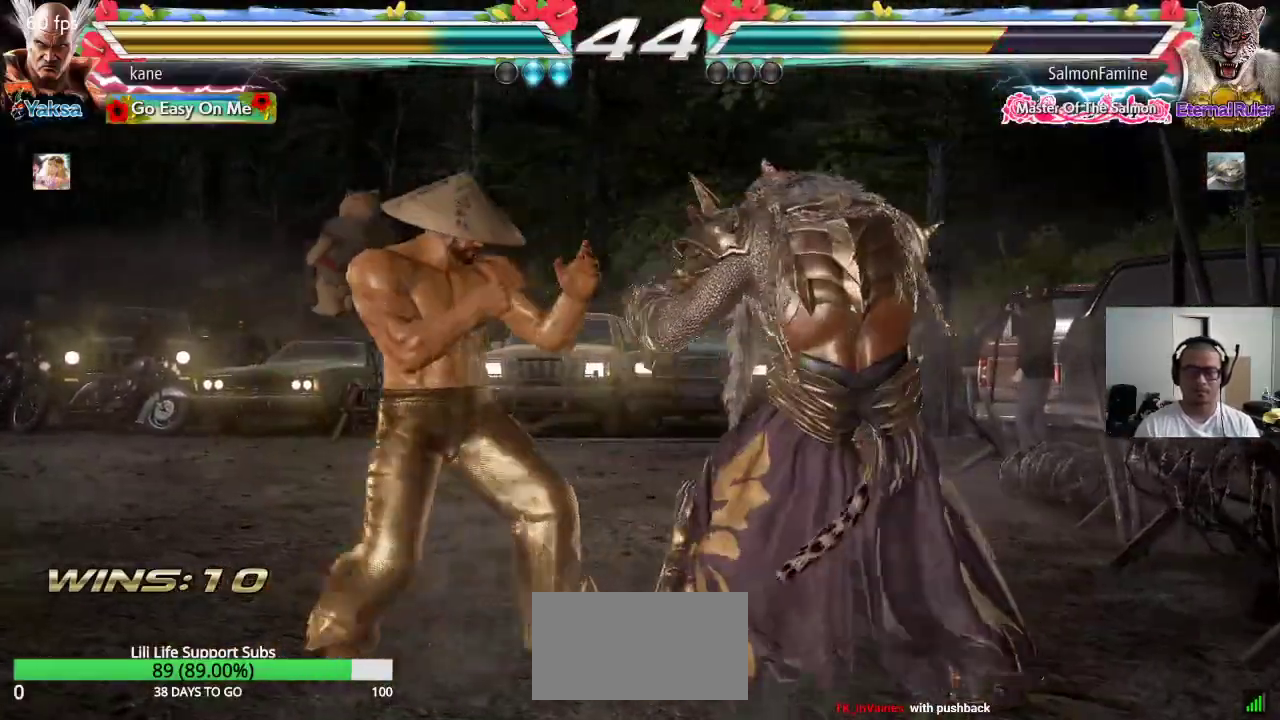
{"buttons": [], "left_stick": "center", "events": [[33, "CROSS", "down"], [50, "CIRCLE", "up"], [167, "CROSS", "up"], [283, "left_stick", "center"]]}
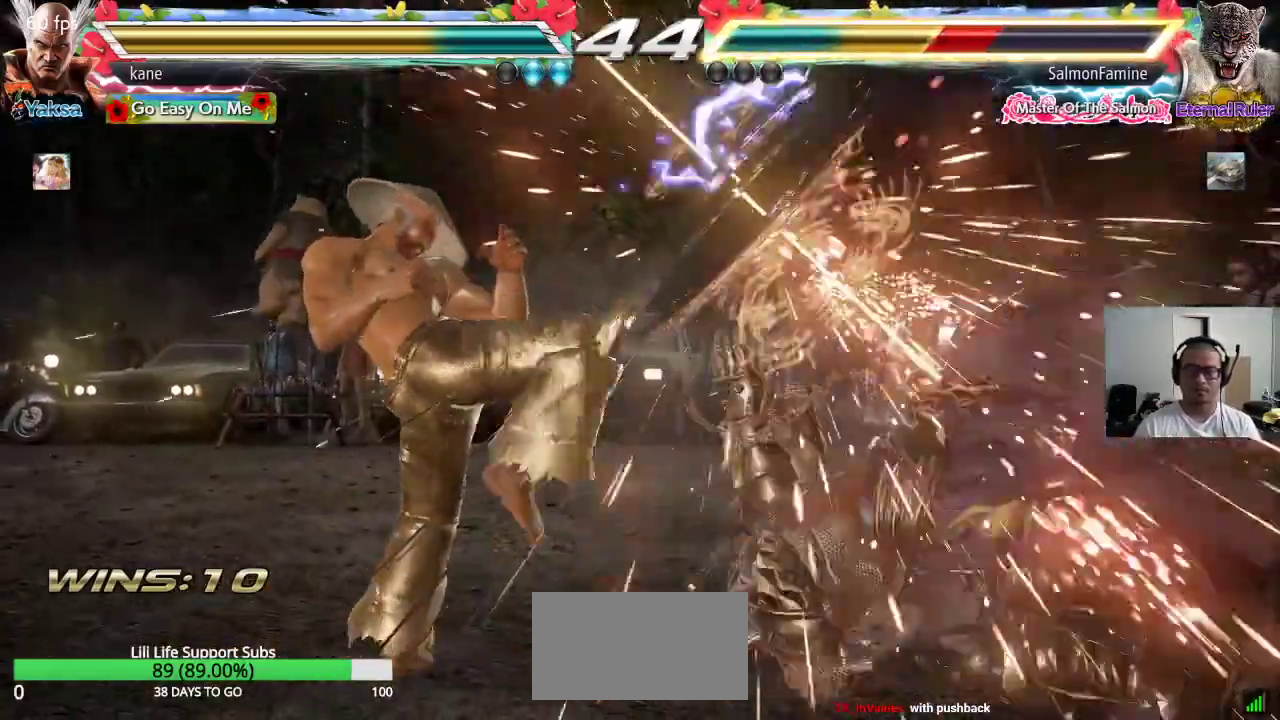
{"buttons": [], "left_stick": "center", "events": [[83, "left_stick", "down-right"], [150, "SQUARE", "down"], [200, "SQUARE", "up"], [267, "left_stick", "center"]]}
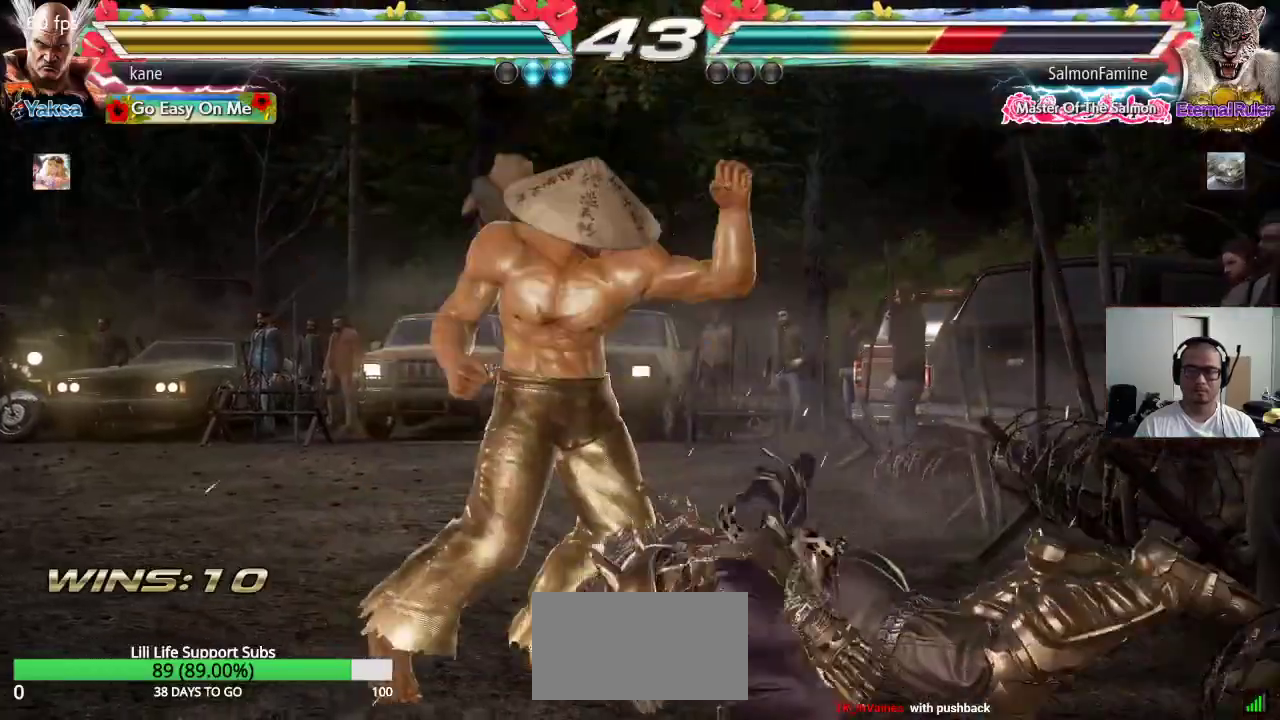
{"buttons": [], "left_stick": "center", "events": [[200, "left_stick", "down-right"], [217, "SQUARE", "down"], [317, "SQUARE", "up"], [383, "left_stick", "center"]]}